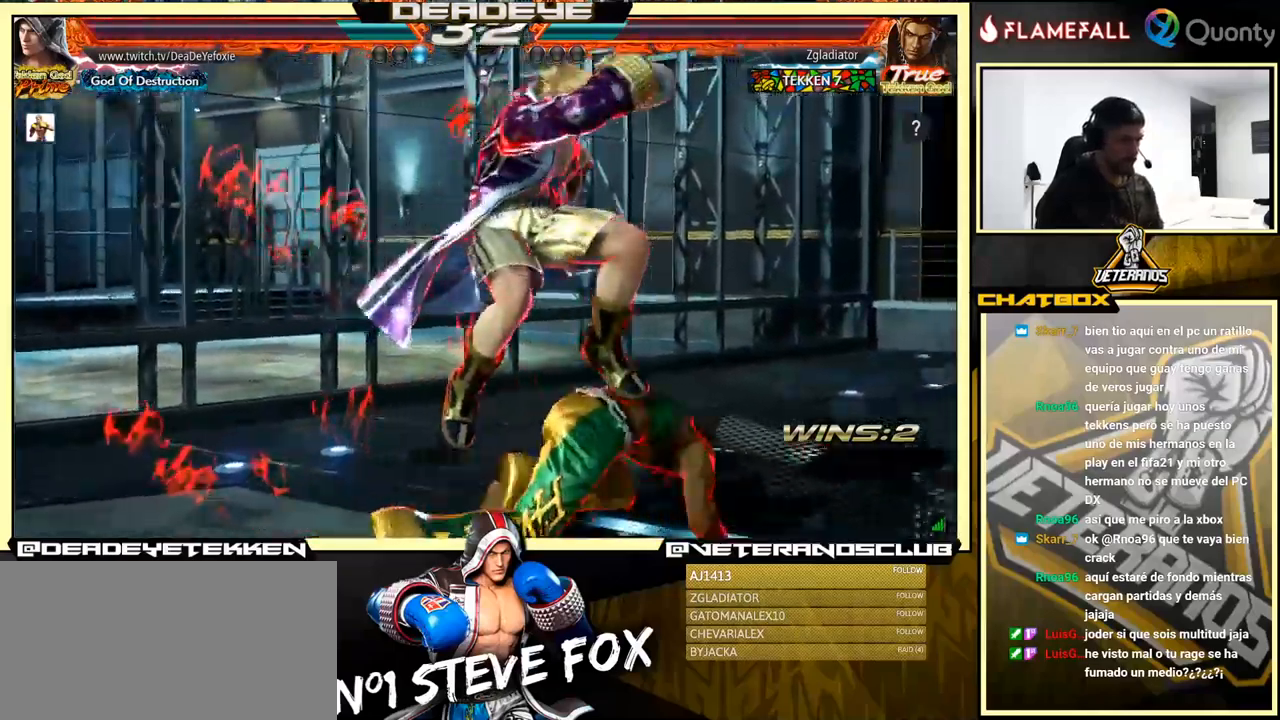
Gameplay with a controller (arcade stick); each line is a JSON object with the inputs held at the frame after it. "events" lists button and stick changes between this image and that frame as [ms after this image, input, new state], when the widget could be followed in between. Not read: L3 R3.
{"buttons": [], "left_stick": "center", "events": []}
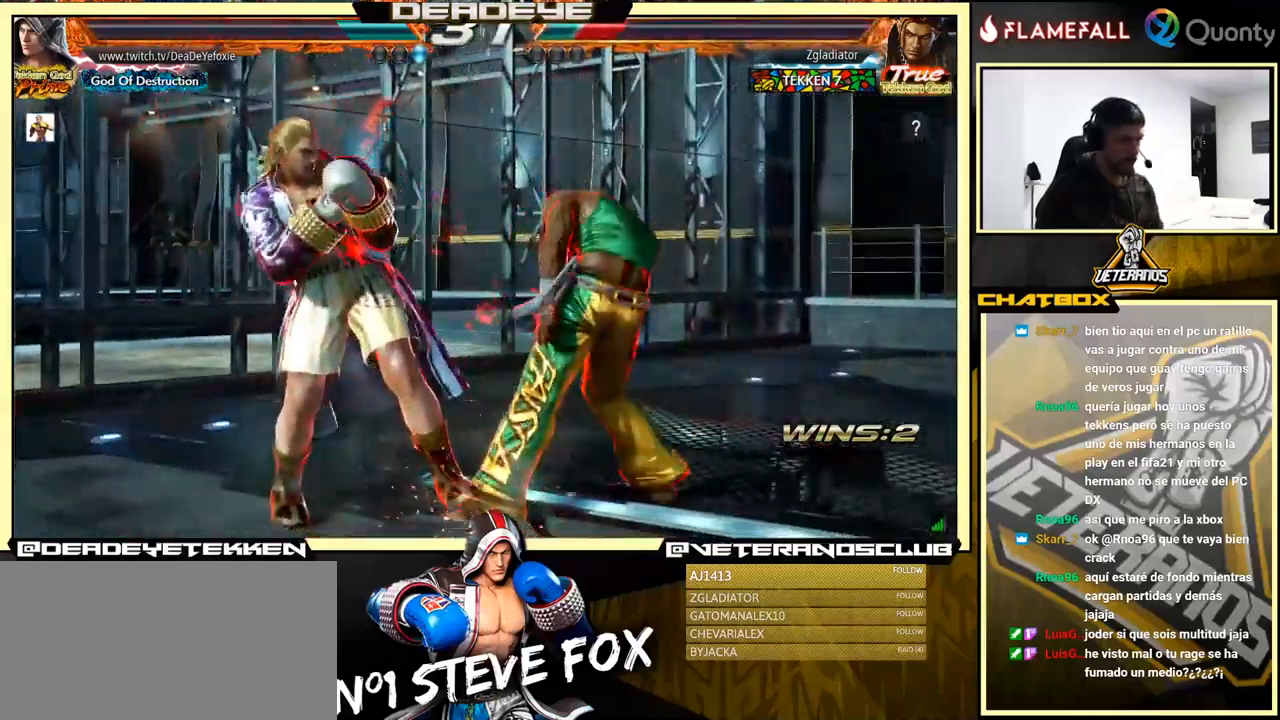
{"buttons": ["CROSS"], "left_stick": "down-right", "events": [[50, "left_stick", "down"], [150, "left_stick", "right"], [250, "left_stick", "center"], [333, "left_stick", "down-right"], [350, "L1", "down"], [483, "CROSS", "down"], [483, "L1", "up"]]}
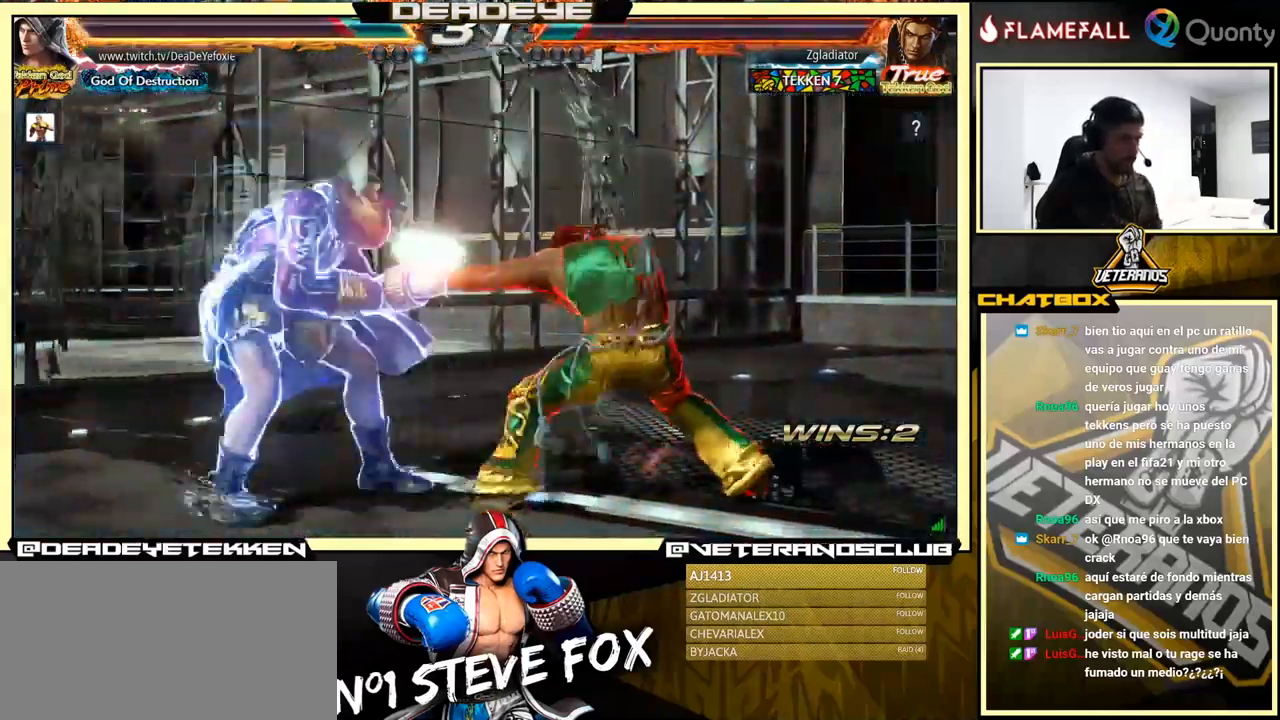
{"buttons": [], "left_stick": "left", "events": [[50, "left_stick", "right"], [283, "CROSS", "up"], [333, "left_stick", "left"]]}
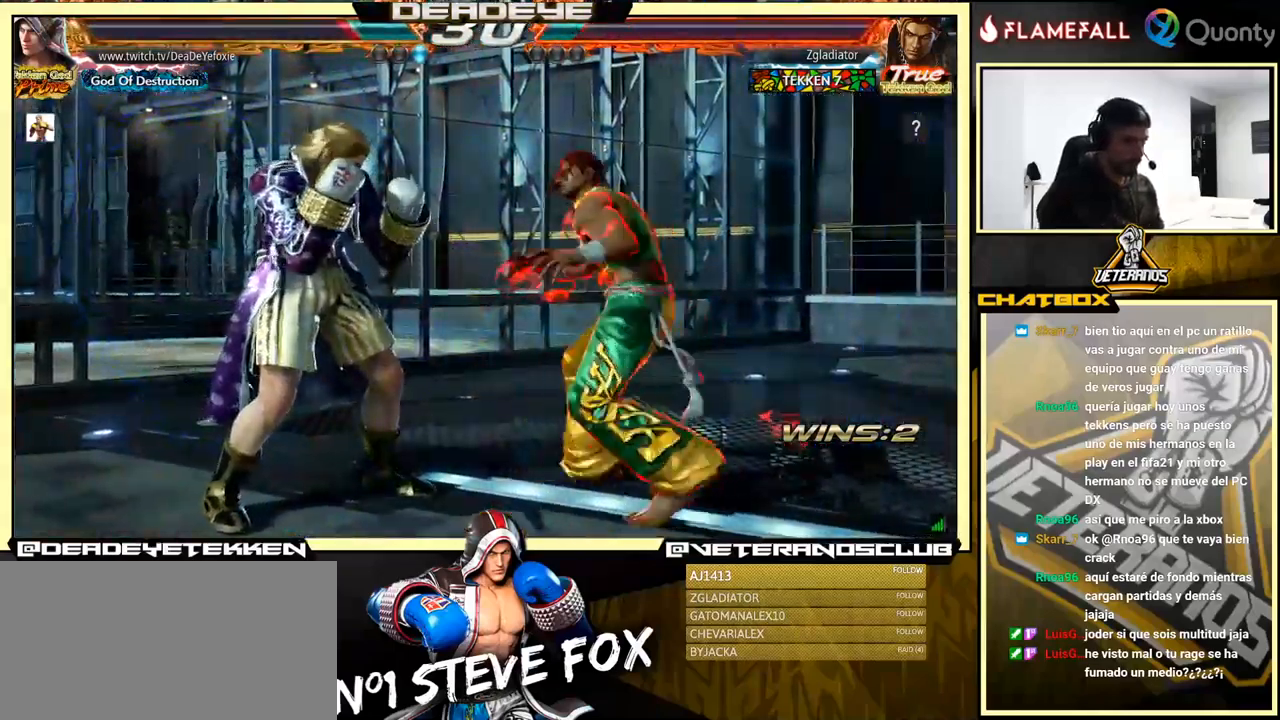
{"buttons": [], "left_stick": "left", "events": [[100, "left_stick", "down-right"], [216, "left_stick", "left"]]}
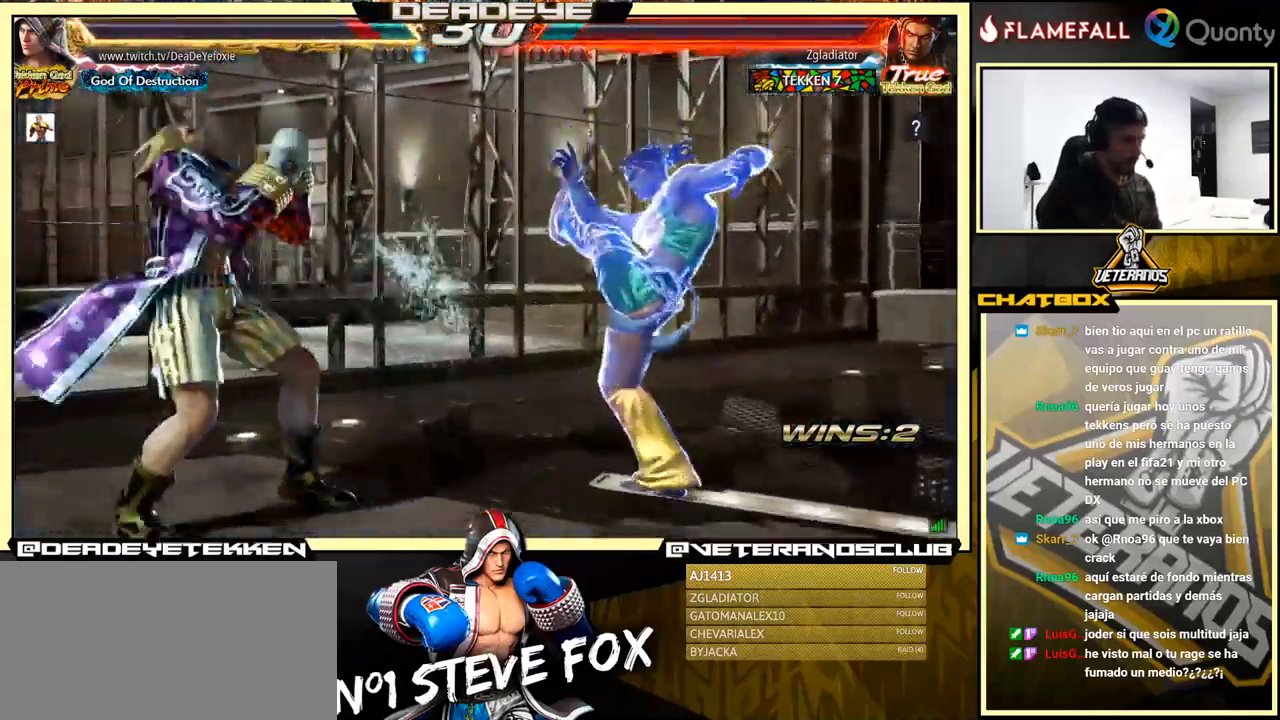
{"buttons": [], "left_stick": "center", "events": [[433, "left_stick", "center"]]}
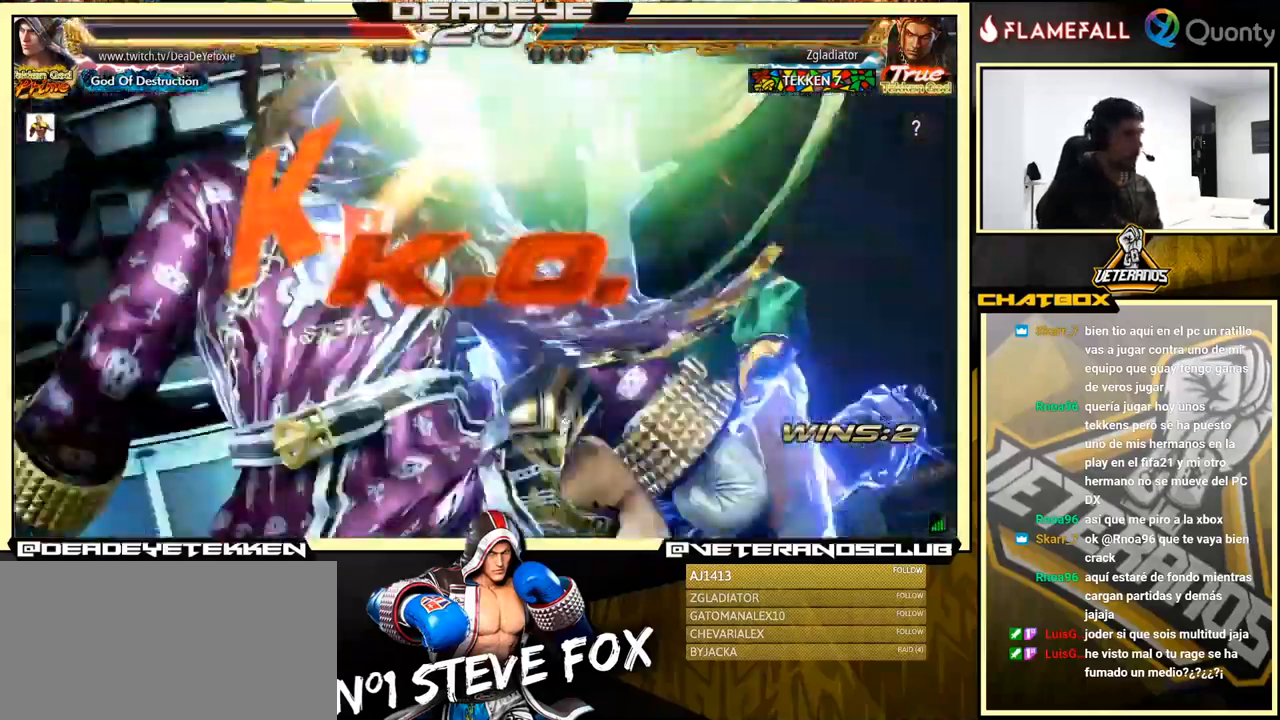
{"buttons": [], "left_stick": "center", "events": []}
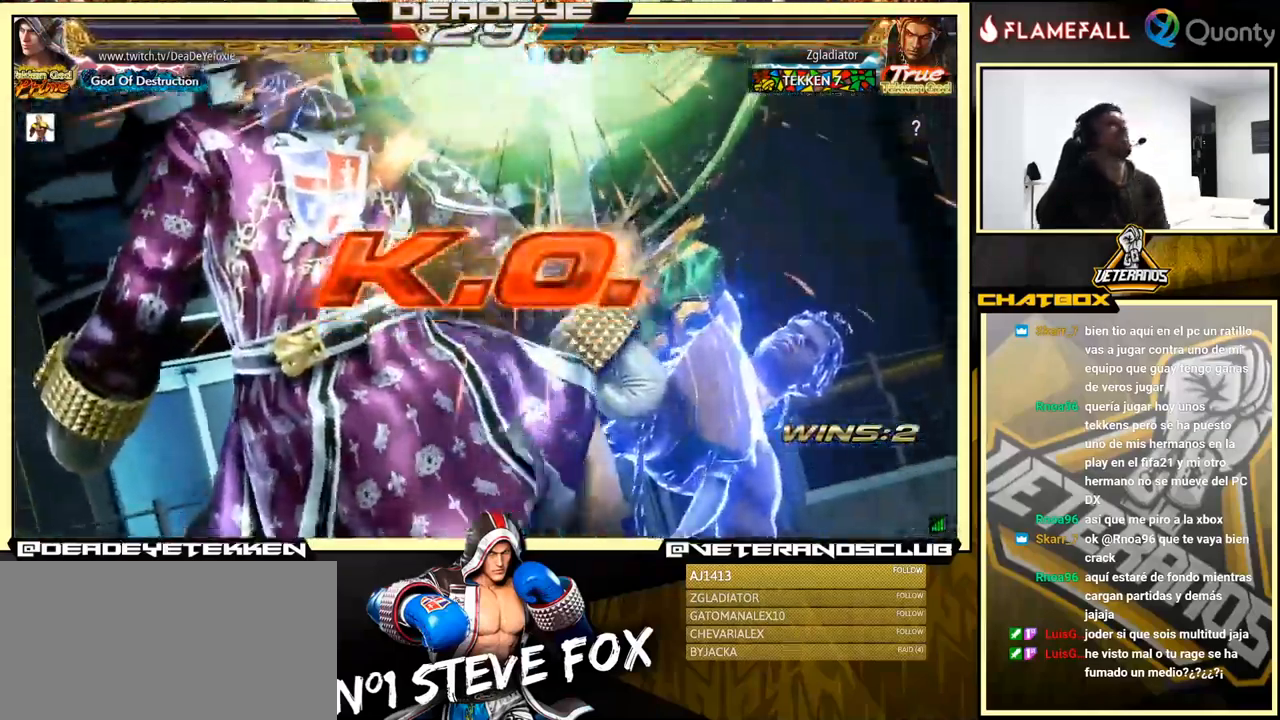
{"buttons": [], "left_stick": "center", "events": []}
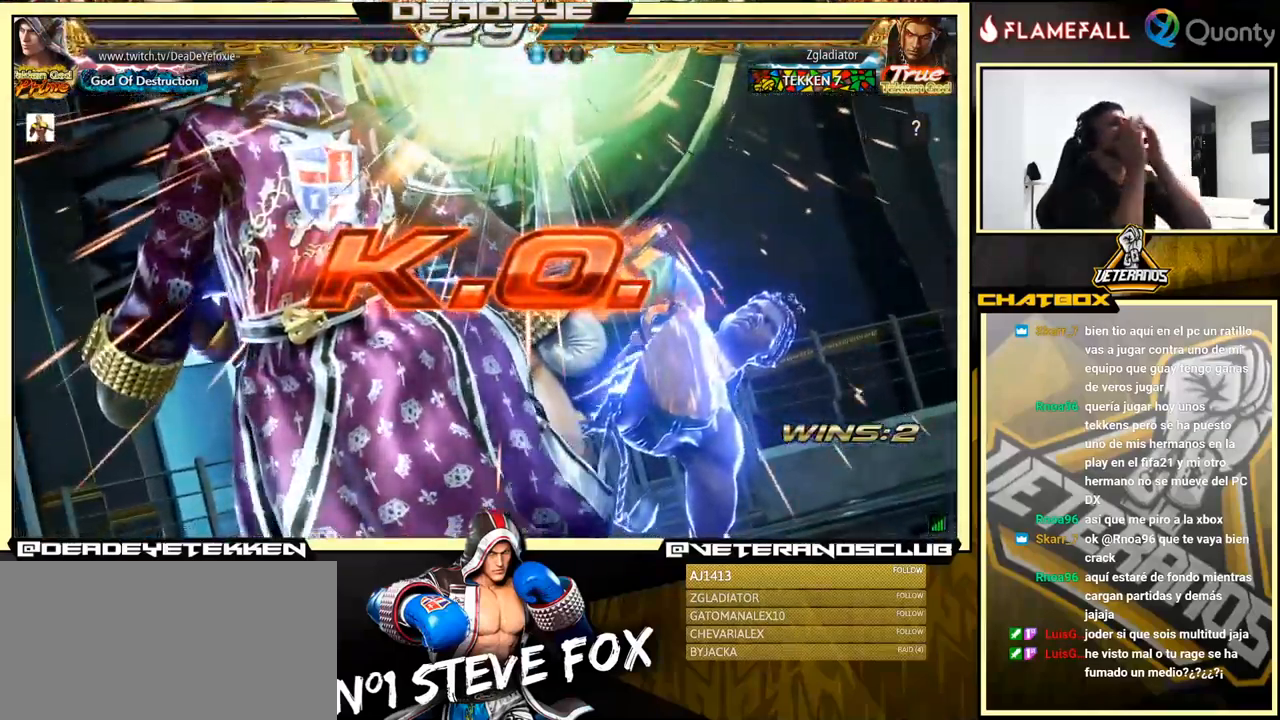
{"buttons": [], "left_stick": "center", "events": []}
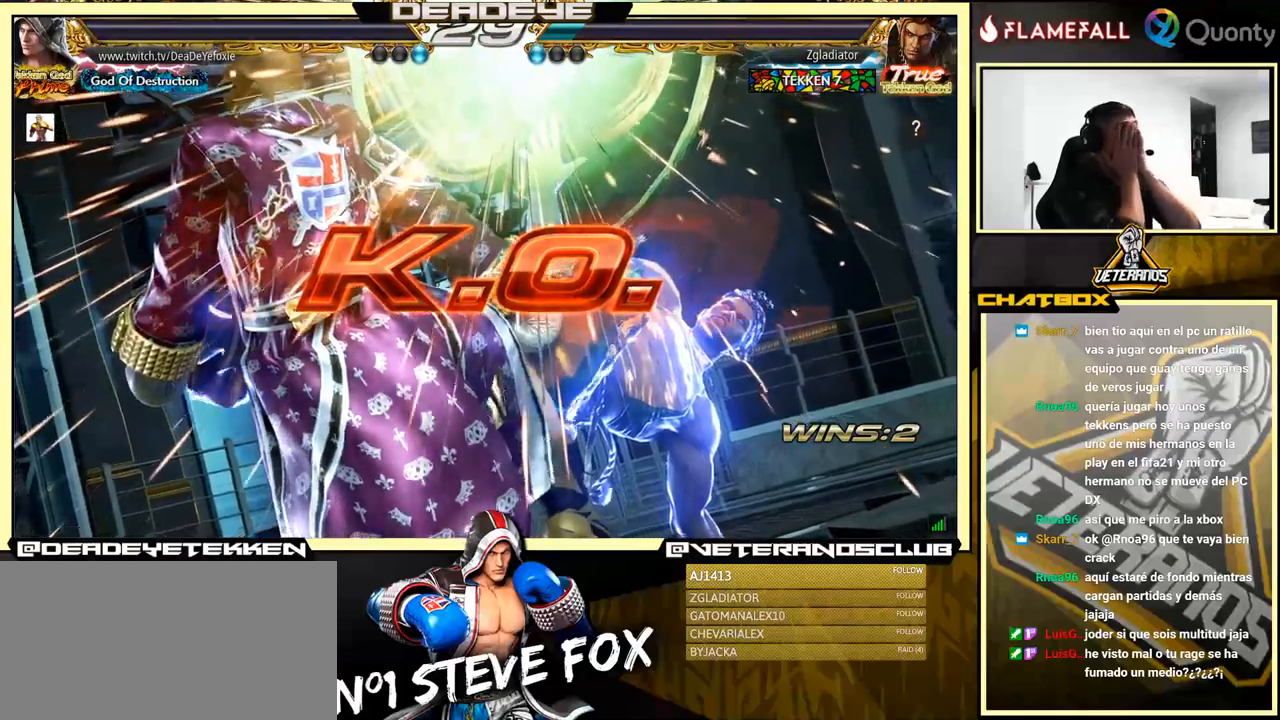
{"buttons": [], "left_stick": "center", "events": []}
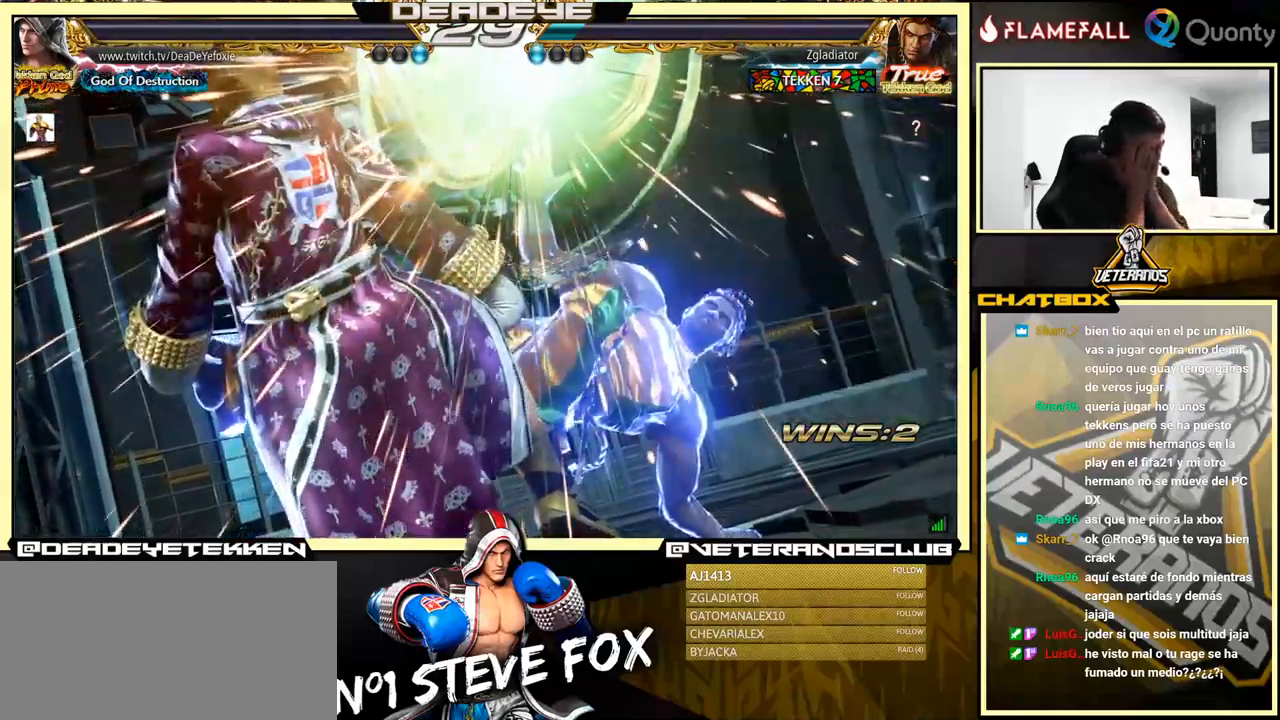
{"buttons": [], "left_stick": "center", "events": []}
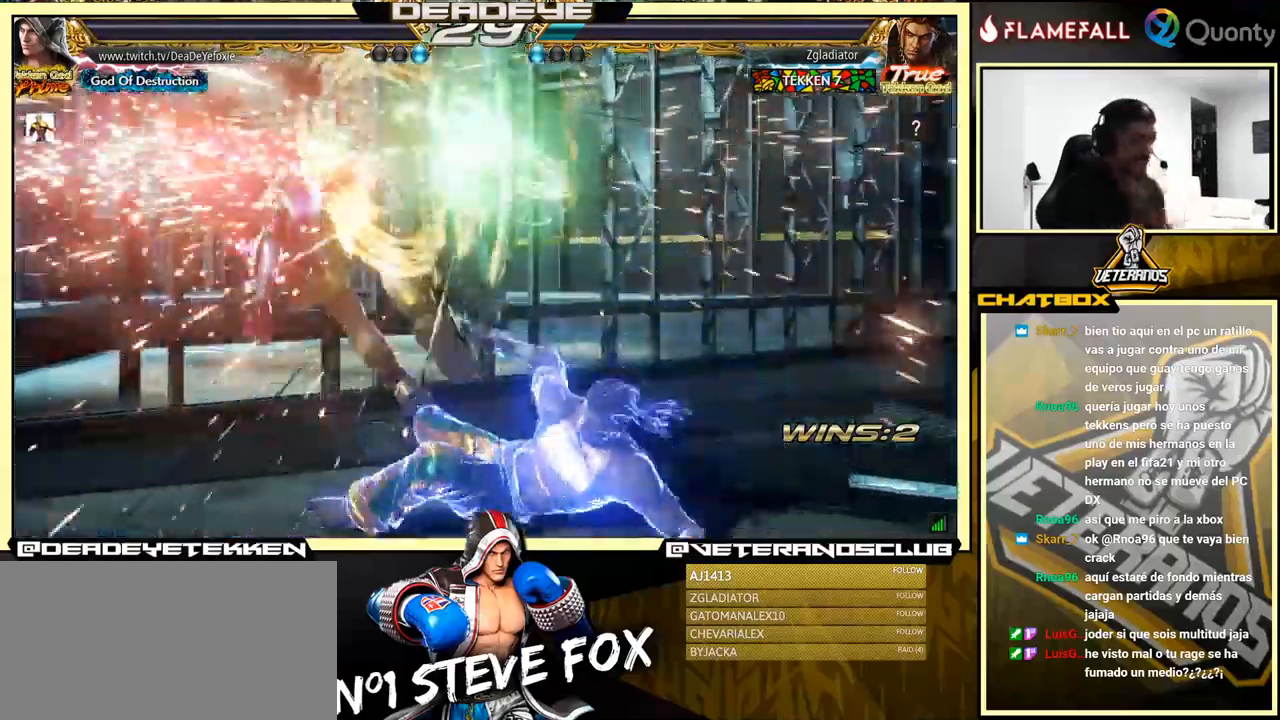
{"buttons": [], "left_stick": "down-left", "events": [[200, "left_stick", "down"], [233, "CROSS", "down"], [250, "CROSS", "up"], [483, "left_stick", "down-left"]]}
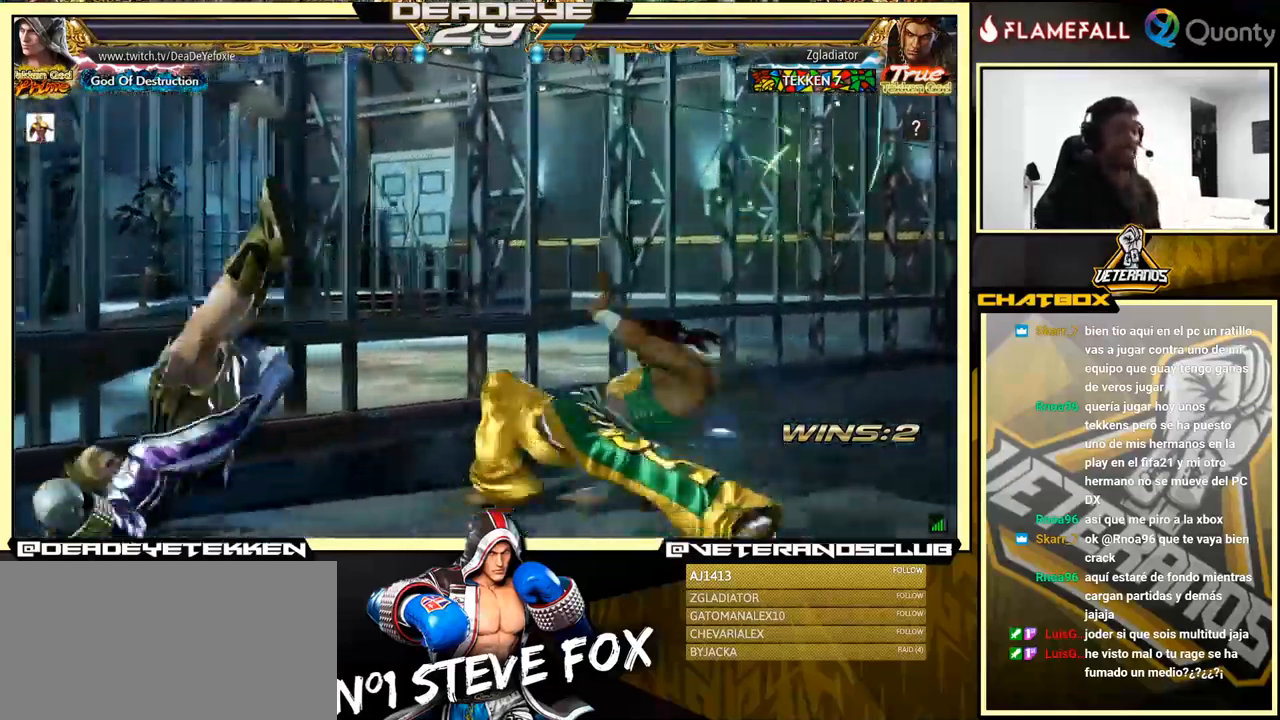
{"buttons": [], "left_stick": "down", "events": [[150, "left_stick", "down"]]}
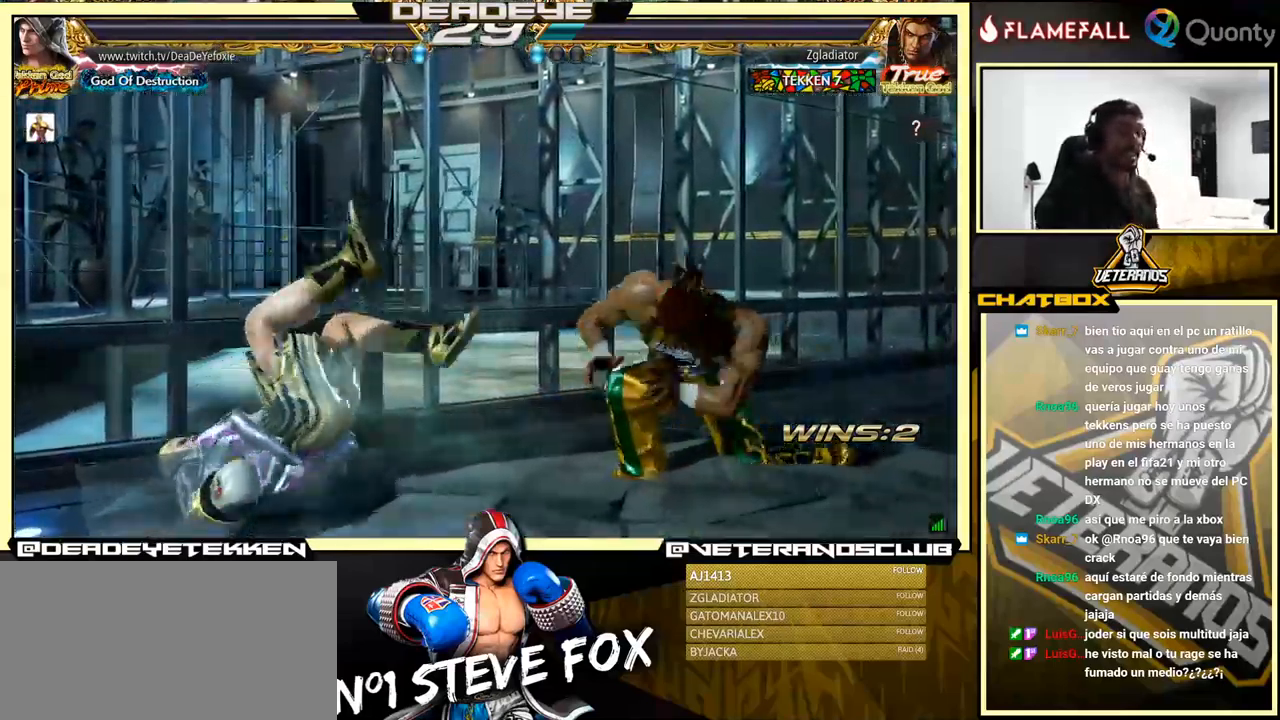
{"buttons": [], "left_stick": "down", "events": [[283, "TRIANGLE", "down"], [350, "TRIANGLE", "up"]]}
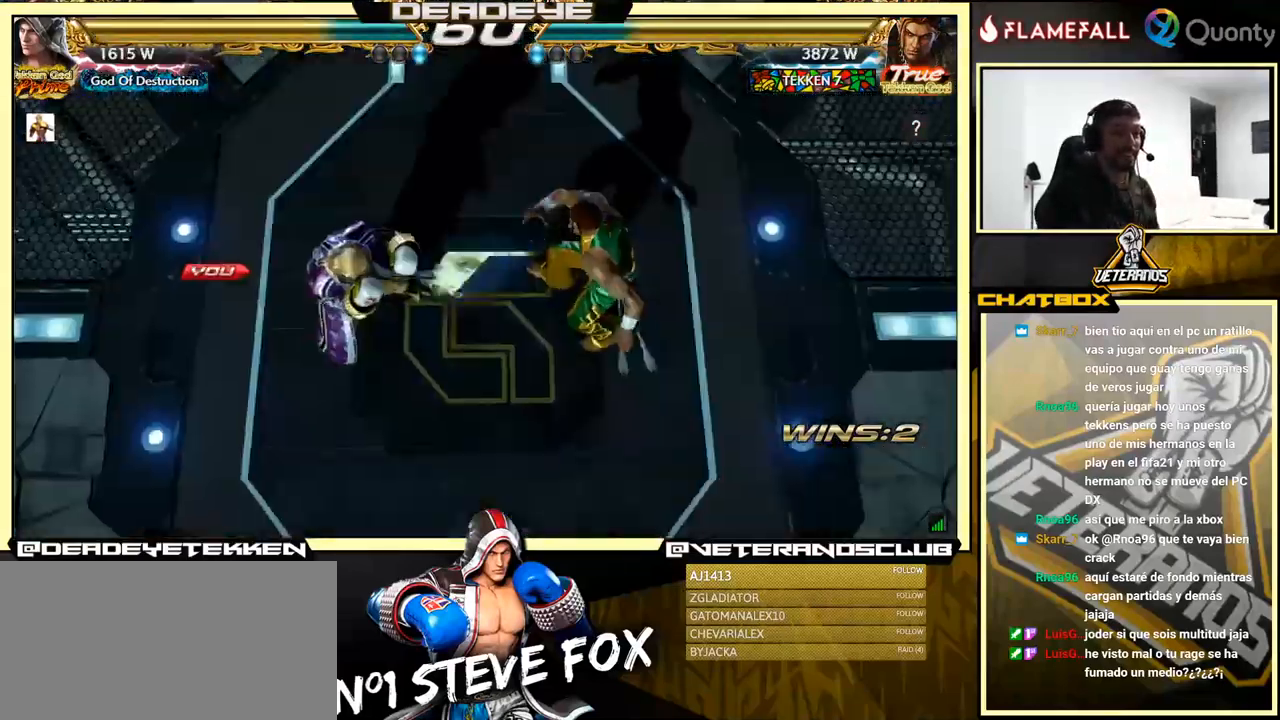
{"buttons": [], "left_stick": "down", "events": [[183, "CROSS", "down"], [383, "CROSS", "up"]]}
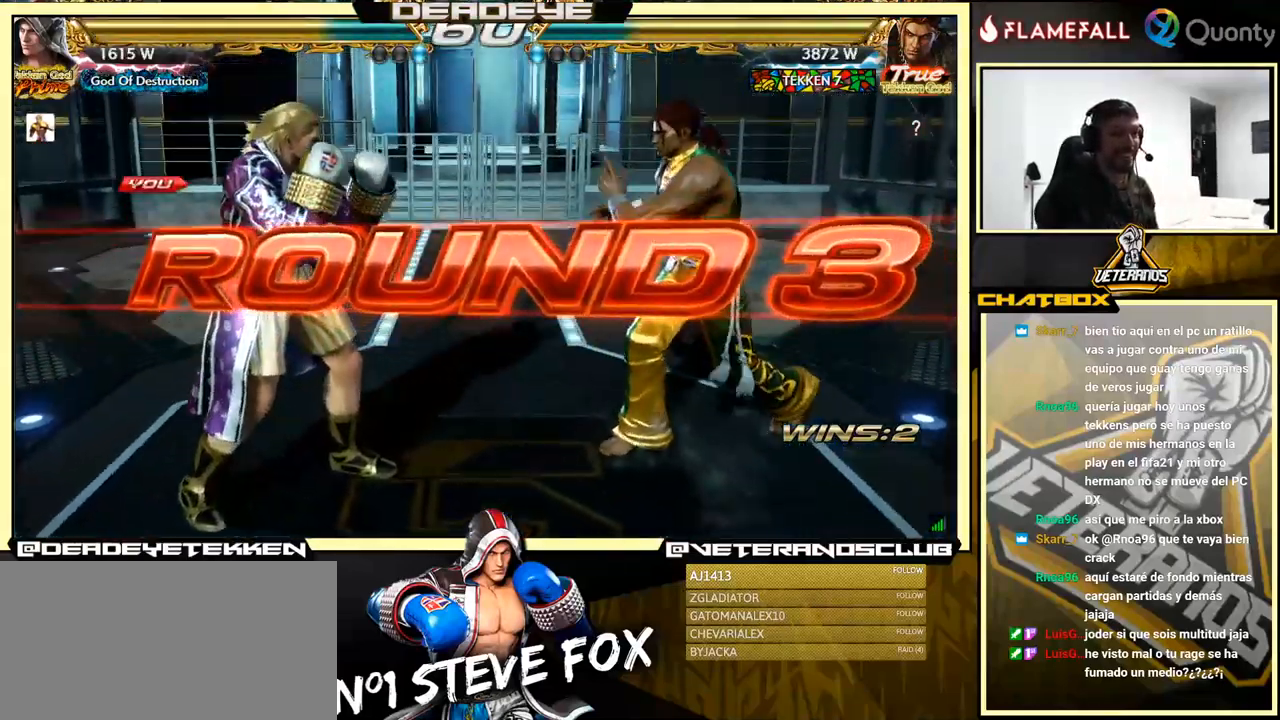
{"buttons": [], "left_stick": "center", "events": [[17, "left_stick", "center"]]}
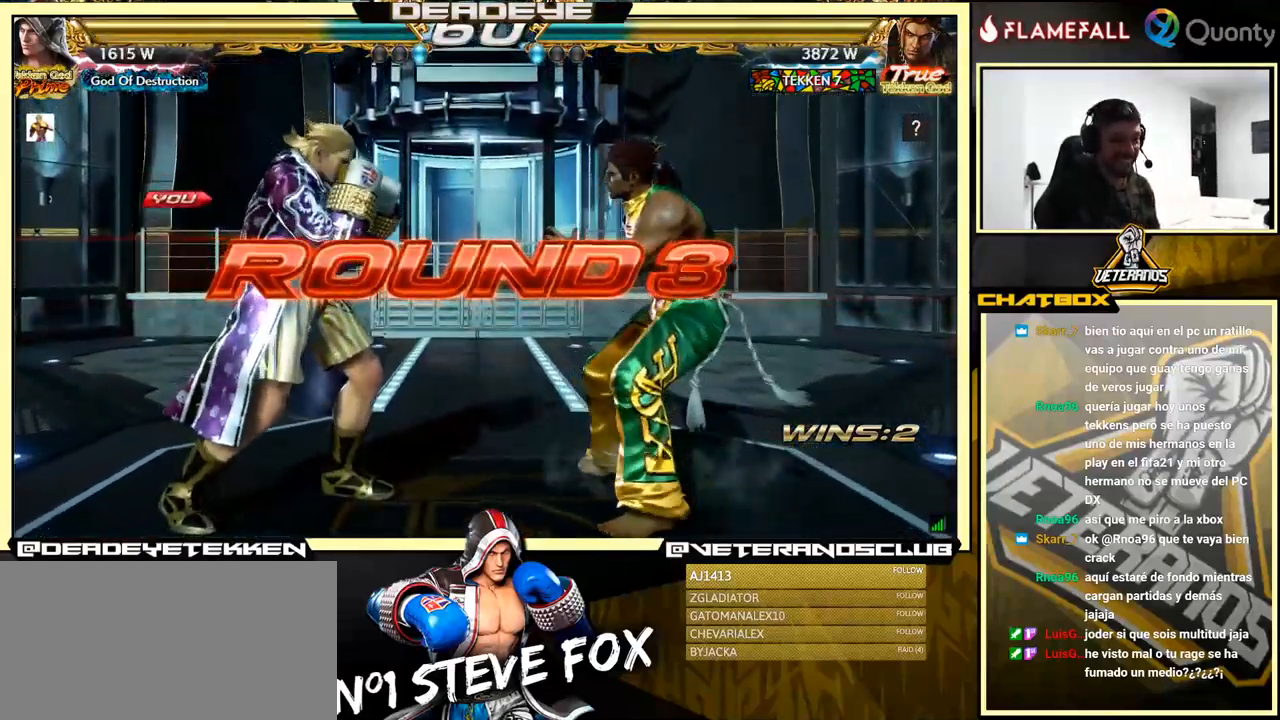
{"buttons": [], "left_stick": "center", "events": []}
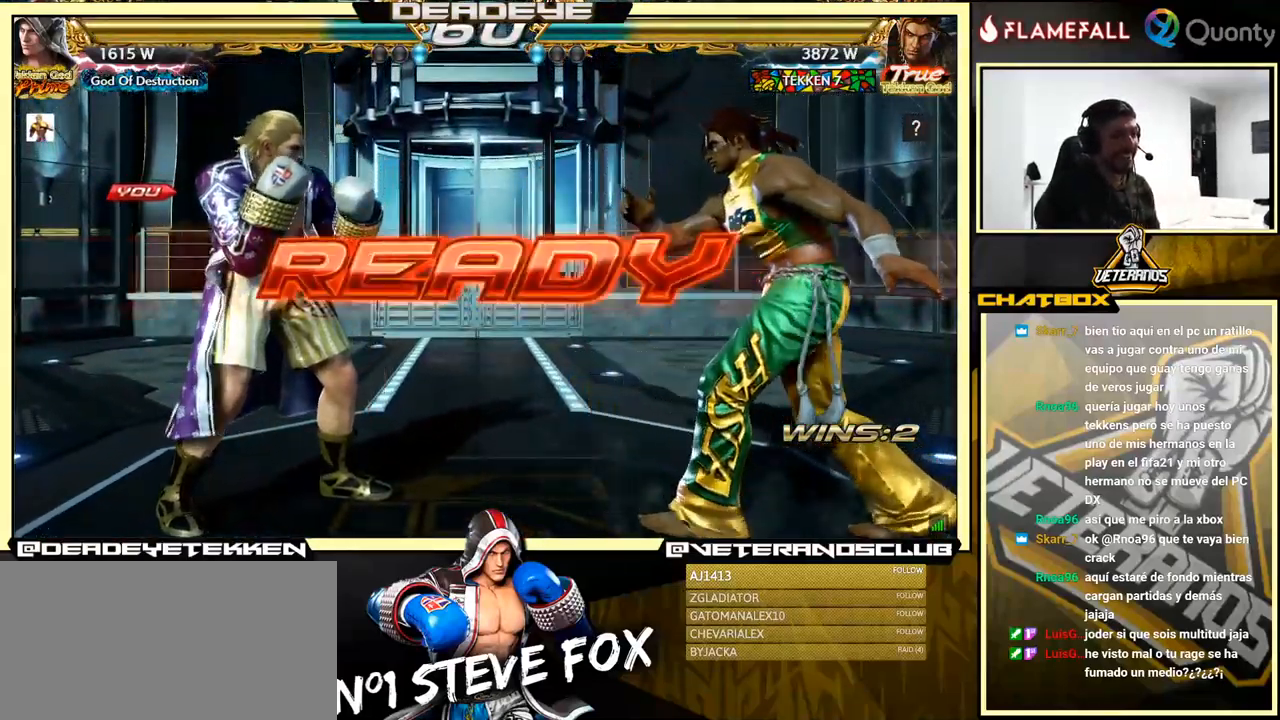
{"buttons": [], "left_stick": "center", "events": []}
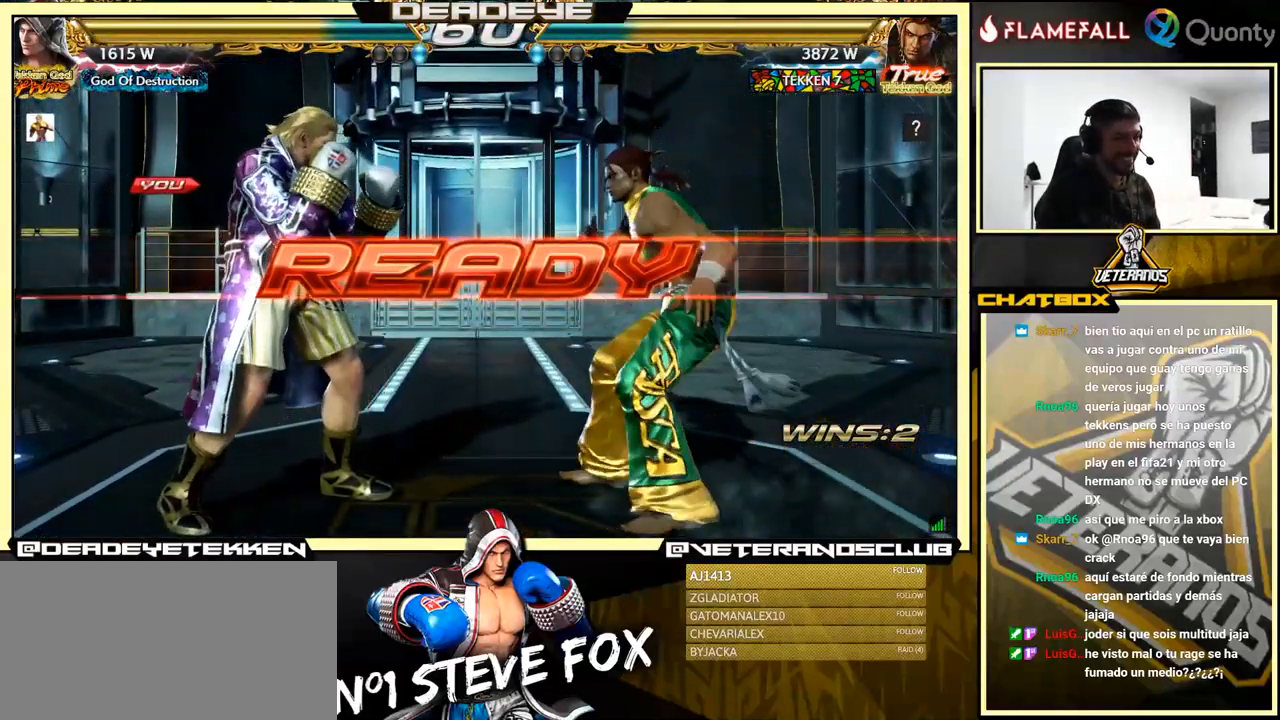
{"buttons": [], "left_stick": "center", "events": []}
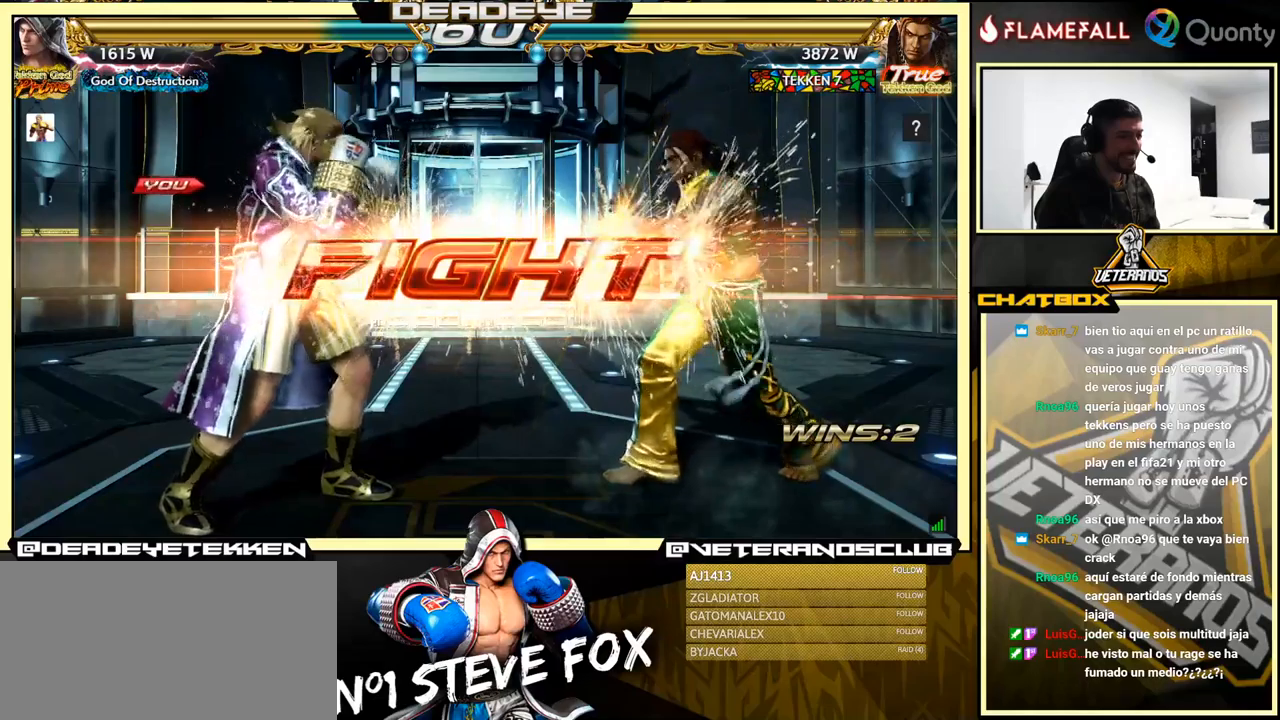
{"buttons": [], "left_stick": "center", "events": [[134, "left_stick", "down"], [217, "left_stick", "center"]]}
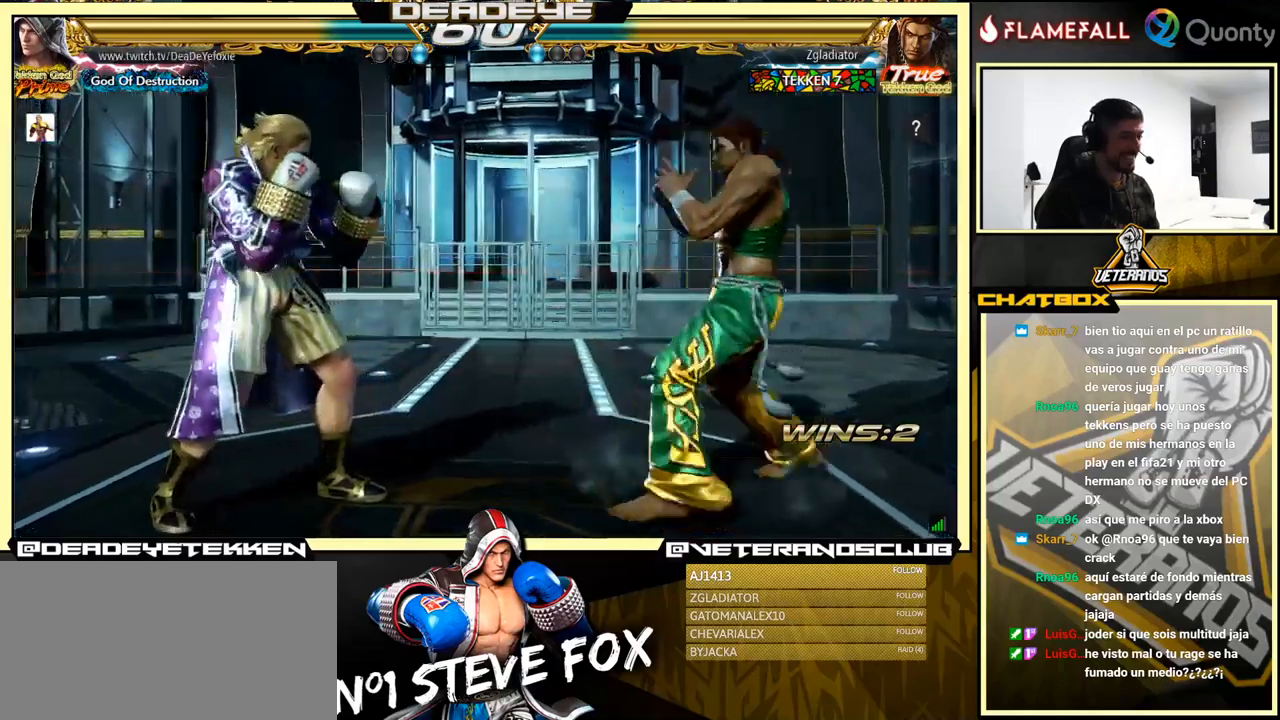
{"buttons": ["TRIANGLE"], "left_stick": "right", "events": [[50, "left_stick", "right"], [117, "left_stick", "center"], [167, "left_stick", "right"], [400, "SQUARE", "down"], [467, "SQUARE", "up"], [500, "TRIANGLE", "down"]]}
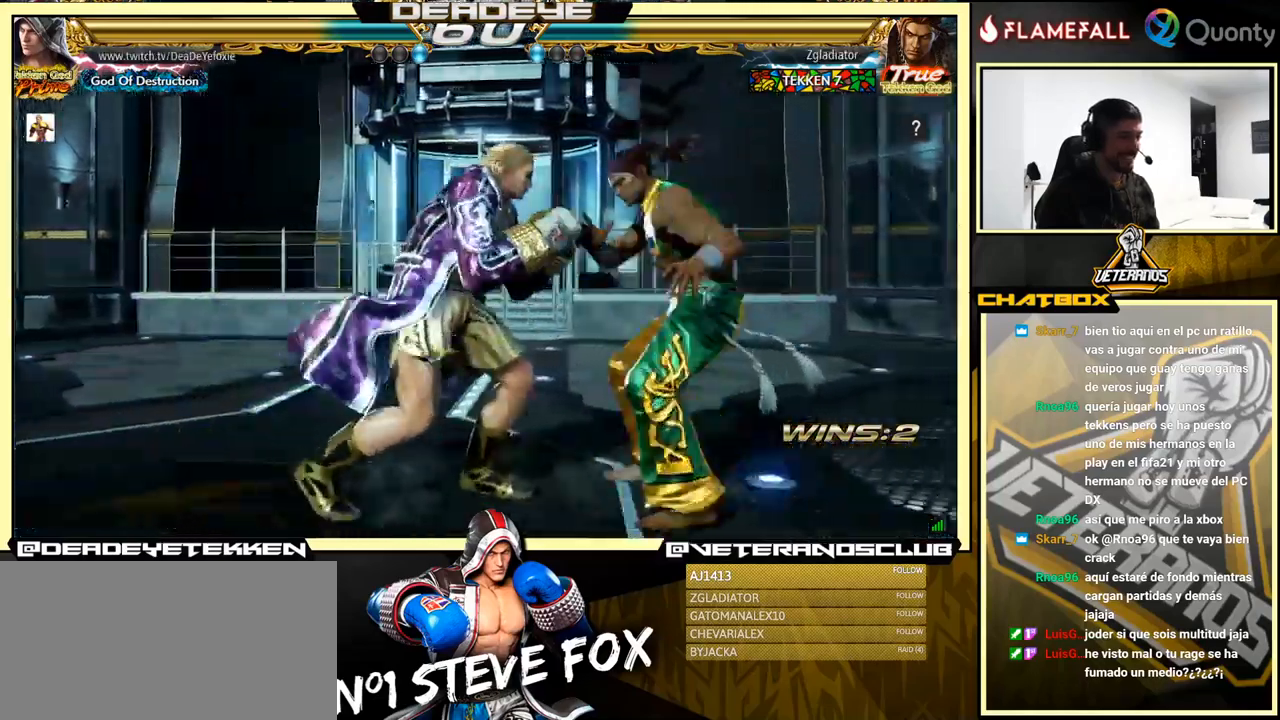
{"buttons": [], "left_stick": "down", "events": [[34, "left_stick", "center"], [50, "TRIANGLE", "up"], [100, "SQUARE", "down"], [134, "left_stick", "down"], [167, "SQUARE", "up"], [217, "SQUARE", "down"], [217, "TRIANGLE", "down"], [267, "TRIANGLE", "up"], [284, "SQUARE", "up"], [317, "SQUARE", "down"], [334, "TRIANGLE", "down"], [350, "TRIANGLE", "up"], [367, "SQUARE", "up"], [417, "SQUARE", "down"], [417, "TRIANGLE", "down"], [467, "TRIANGLE", "up"], [484, "SQUARE", "up"]]}
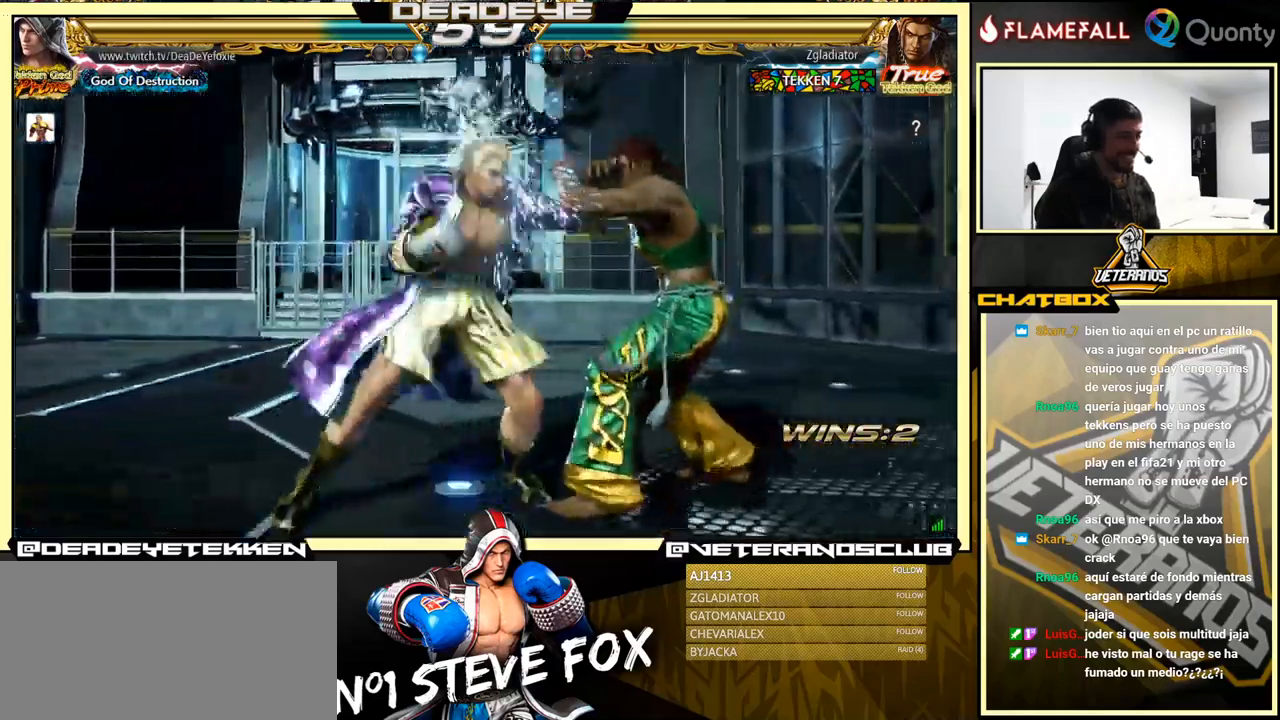
{"buttons": [], "left_stick": "down", "events": [[17, "SQUARE", "down"], [34, "TRIANGLE", "down"], [84, "TRIANGLE", "up"], [134, "TRIANGLE", "down"], [284, "SQUARE", "up"], [300, "TRIANGLE", "up"]]}
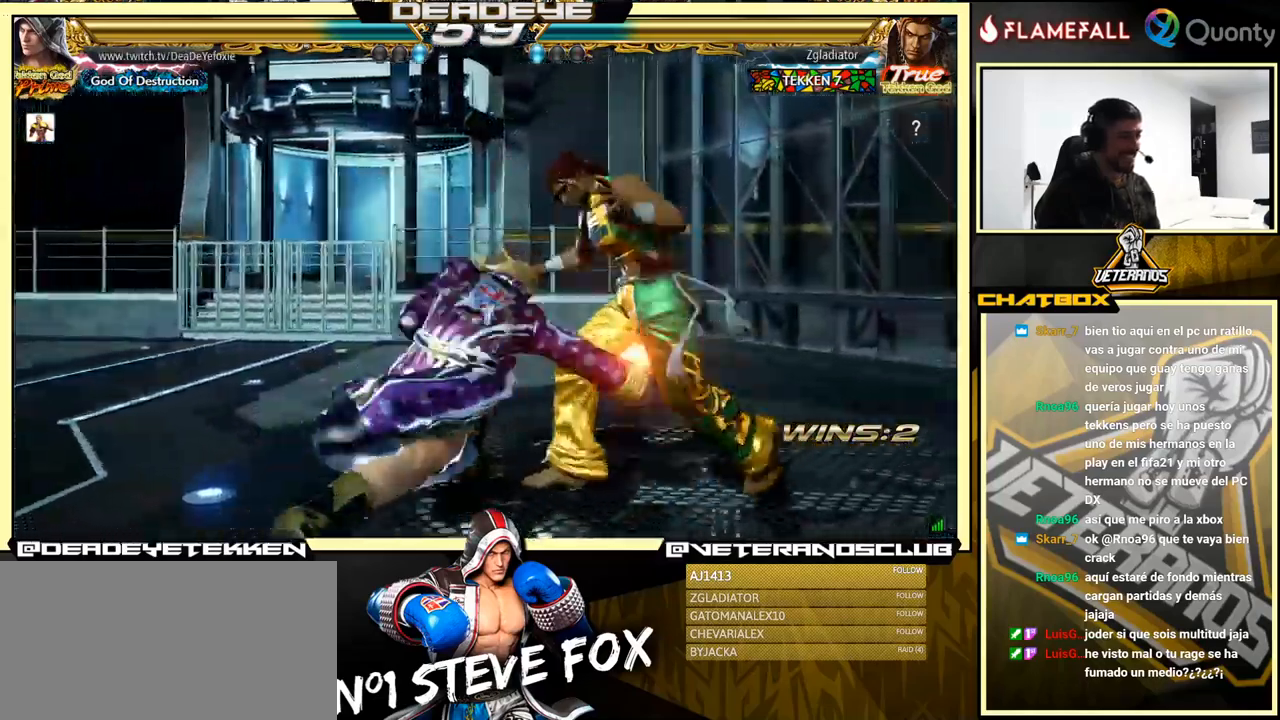
{"buttons": ["SQUARE"], "left_stick": "right", "events": [[67, "left_stick", "center"], [334, "left_stick", "left"], [434, "SQUARE", "down"], [450, "left_stick", "right"]]}
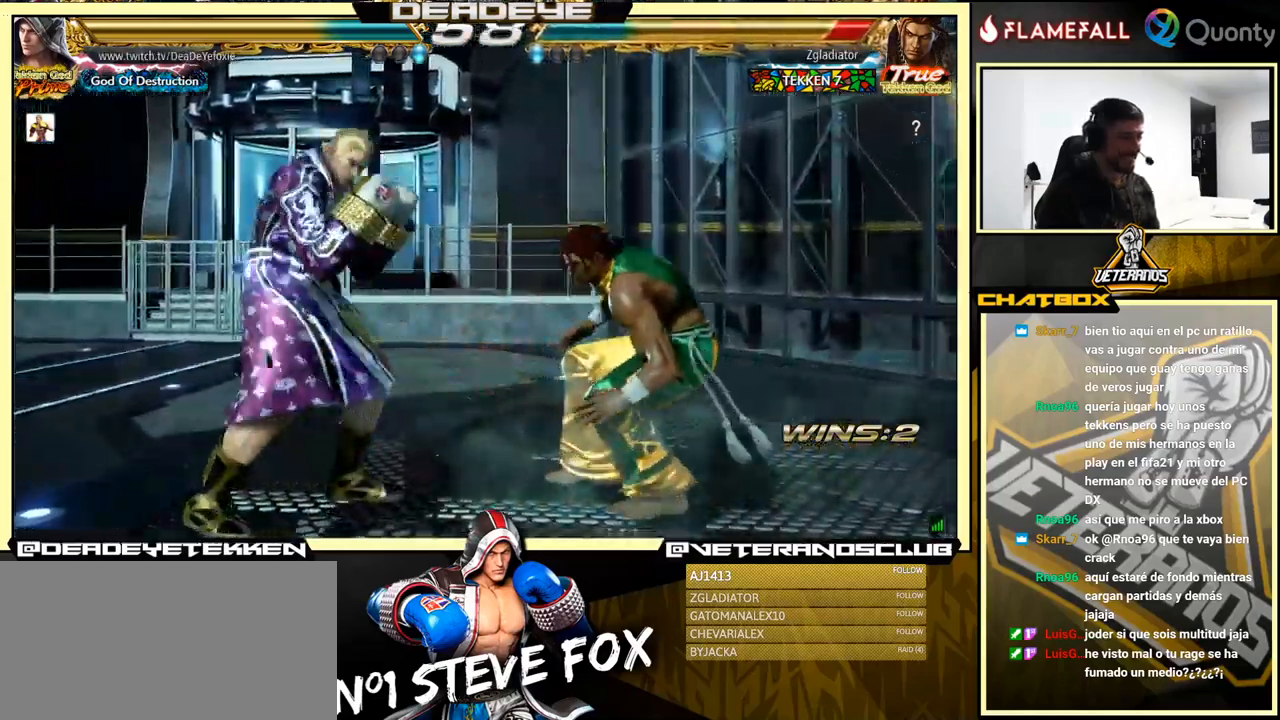
{"buttons": [], "left_stick": "right", "events": [[34, "SQUARE", "up"], [34, "TRIANGLE", "down"], [250, "TRIANGLE", "up"]]}
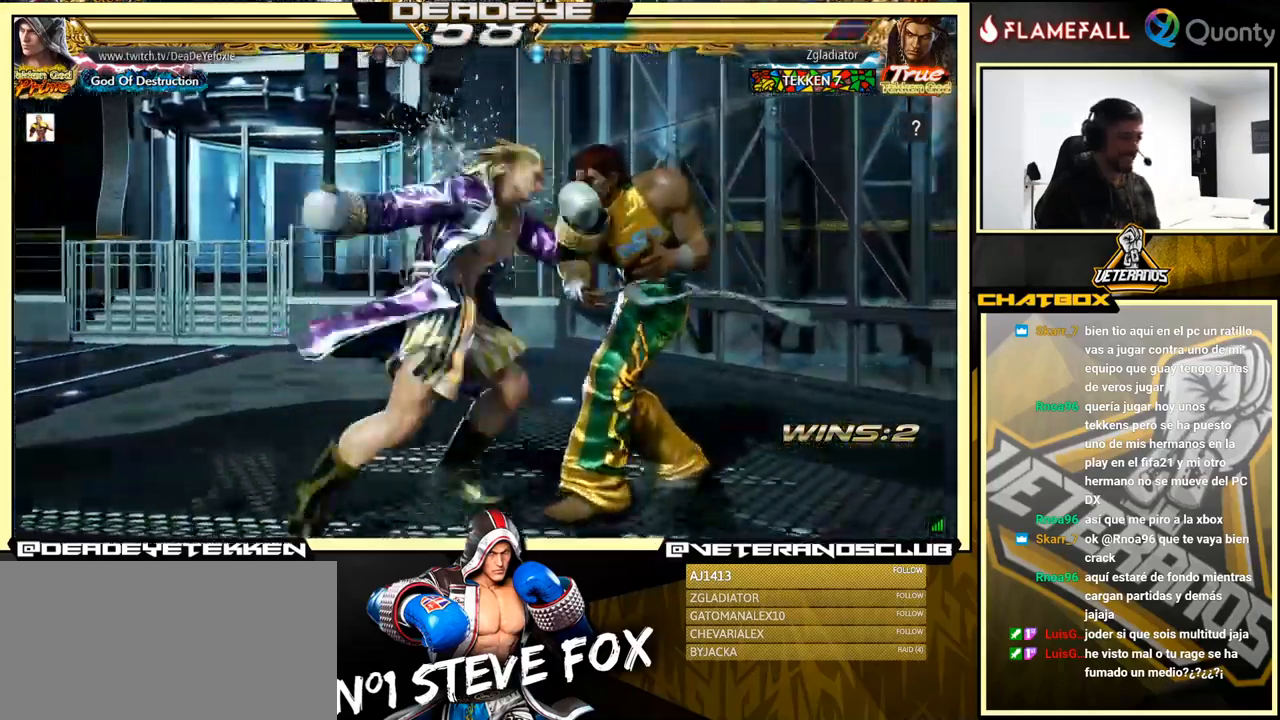
{"buttons": [], "left_stick": "center", "events": [[234, "left_stick", "center"], [350, "CIRCLE", "down"], [450, "CIRCLE", "up"]]}
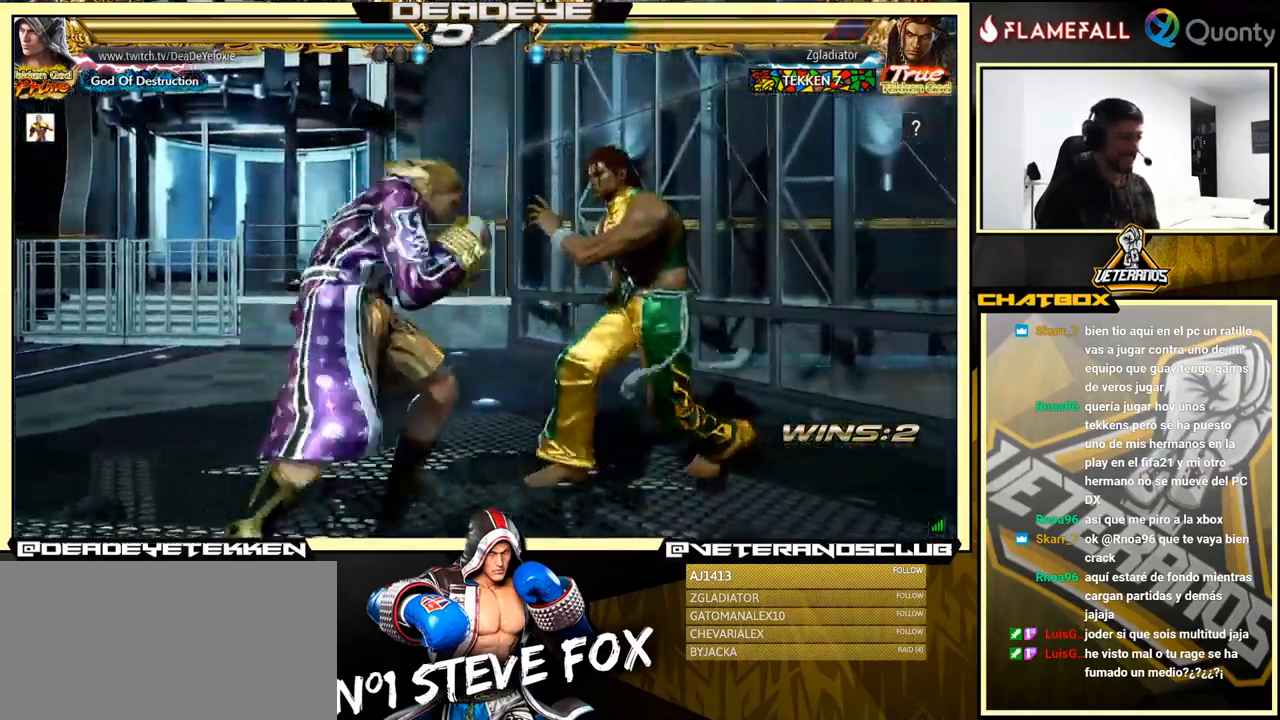
{"buttons": [], "left_stick": "left", "events": [[150, "TRIANGLE", "down"], [200, "TRIANGLE", "up"], [317, "left_stick", "left"]]}
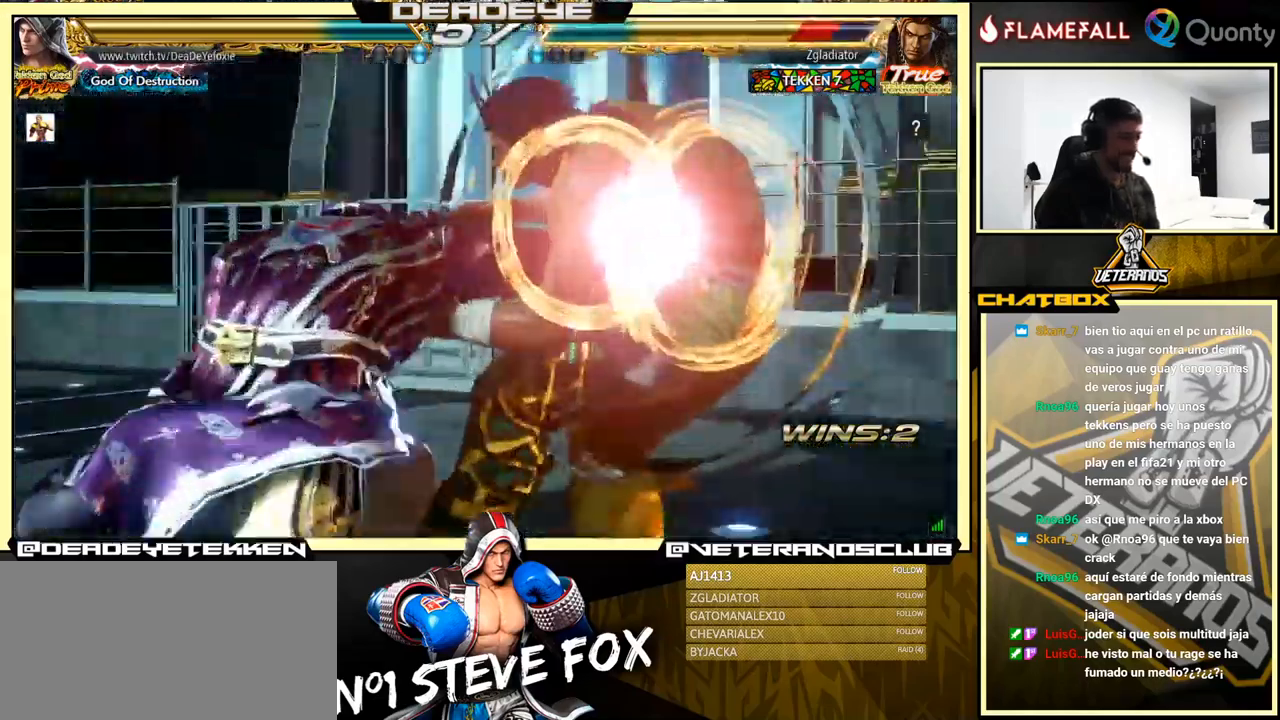
{"buttons": [], "left_stick": "center", "events": [[117, "left_stick", "center"]]}
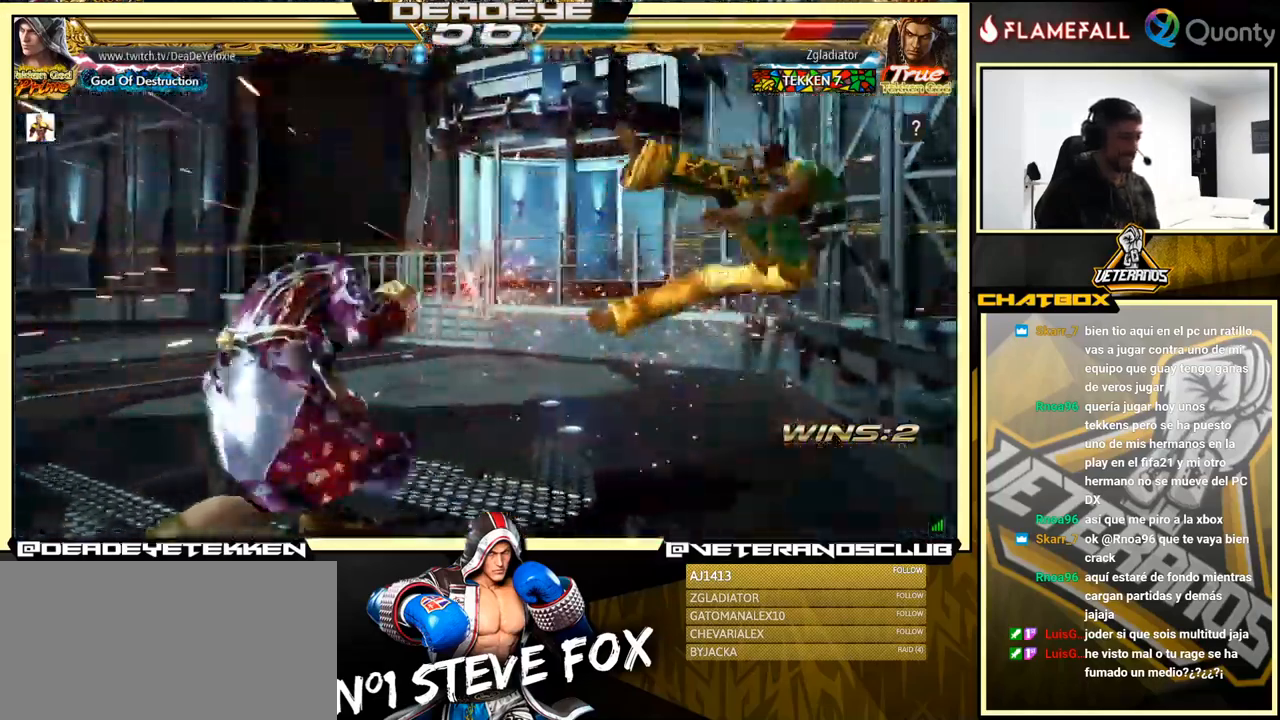
{"buttons": ["SQUARE"], "left_stick": "left", "events": [[117, "left_stick", "up"], [217, "left_stick", "center"], [334, "left_stick", "left"], [400, "SQUARE", "down"]]}
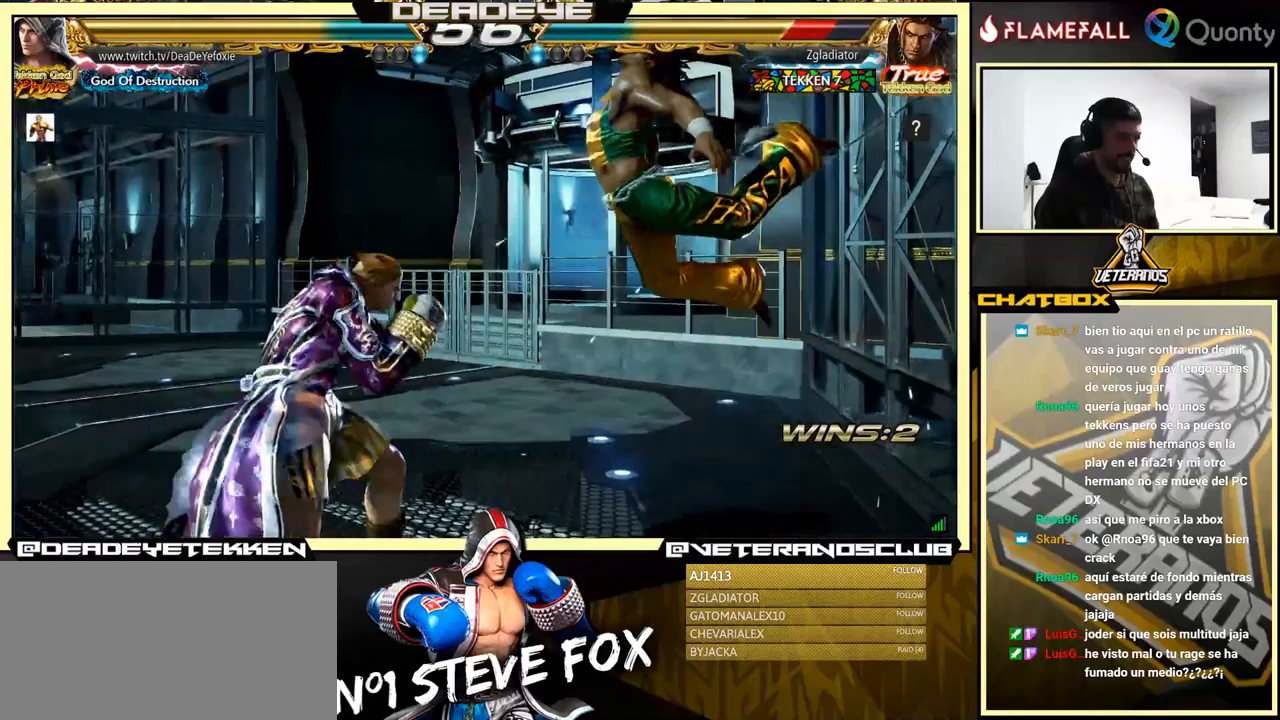
{"buttons": [], "left_stick": "left", "events": [[66, "SQUARE", "up"], [400, "SQUARE", "down"], [500, "SQUARE", "up"]]}
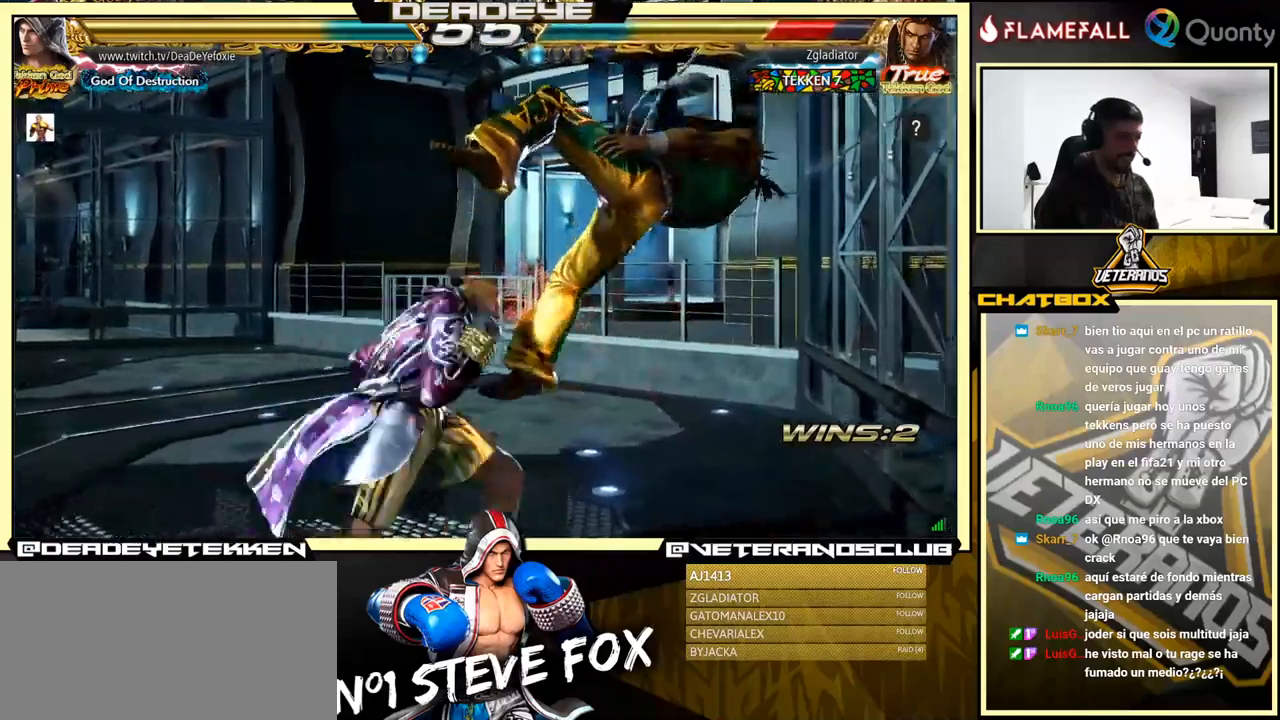
{"buttons": [], "left_stick": "down", "events": [[233, "CIRCLE", "down"], [233, "CROSS", "down"], [316, "CIRCLE", "up"], [316, "CROSS", "up"], [316, "left_stick", "center"], [383, "left_stick", "down"]]}
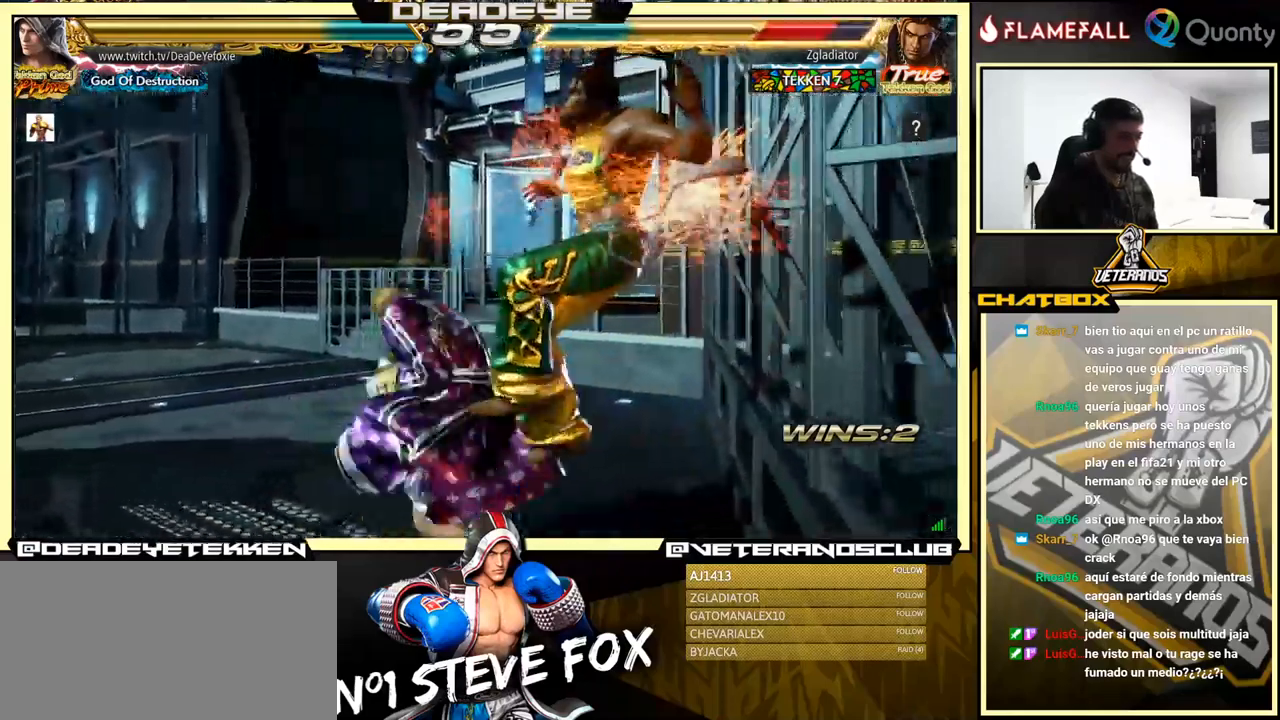
{"buttons": [], "left_stick": "center", "events": [[50, "left_stick", "up"], [183, "SQUARE", "down"], [233, "SQUARE", "up"], [283, "SQUARE", "down"], [450, "SQUARE", "up"], [500, "left_stick", "center"]]}